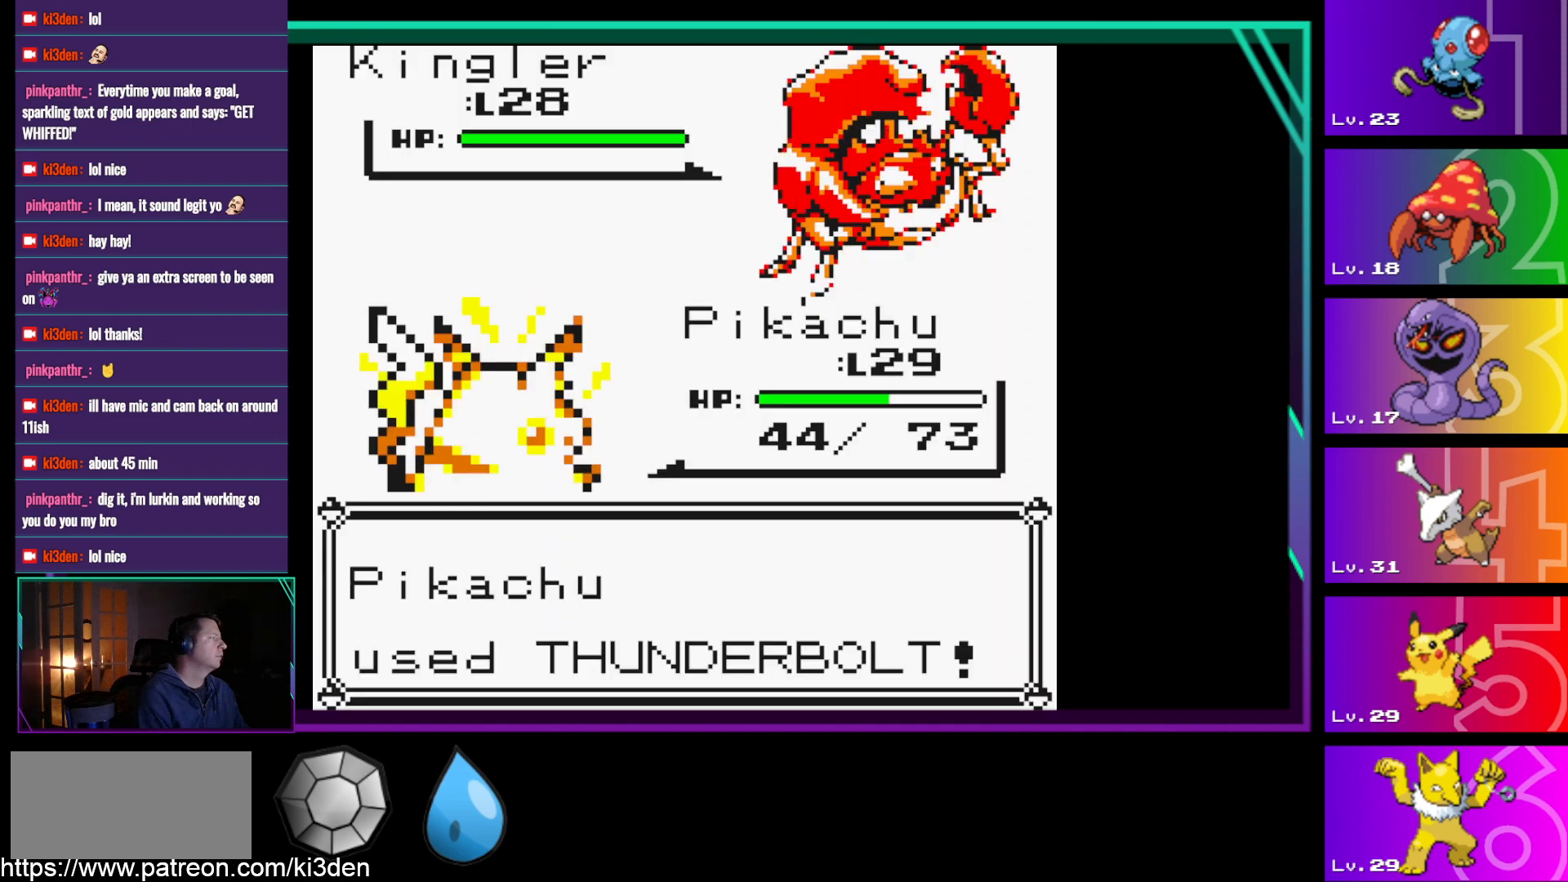
Gameplay with a controller (Nintendo layout); each line is a JSON object with the inputs held at the frame after it. "events" lists button and stick changes between this image and that frame as [ms after this image, input, new state], when the widget could be followed in between. Not read: L3 R3.
{"buttons": [], "events": []}
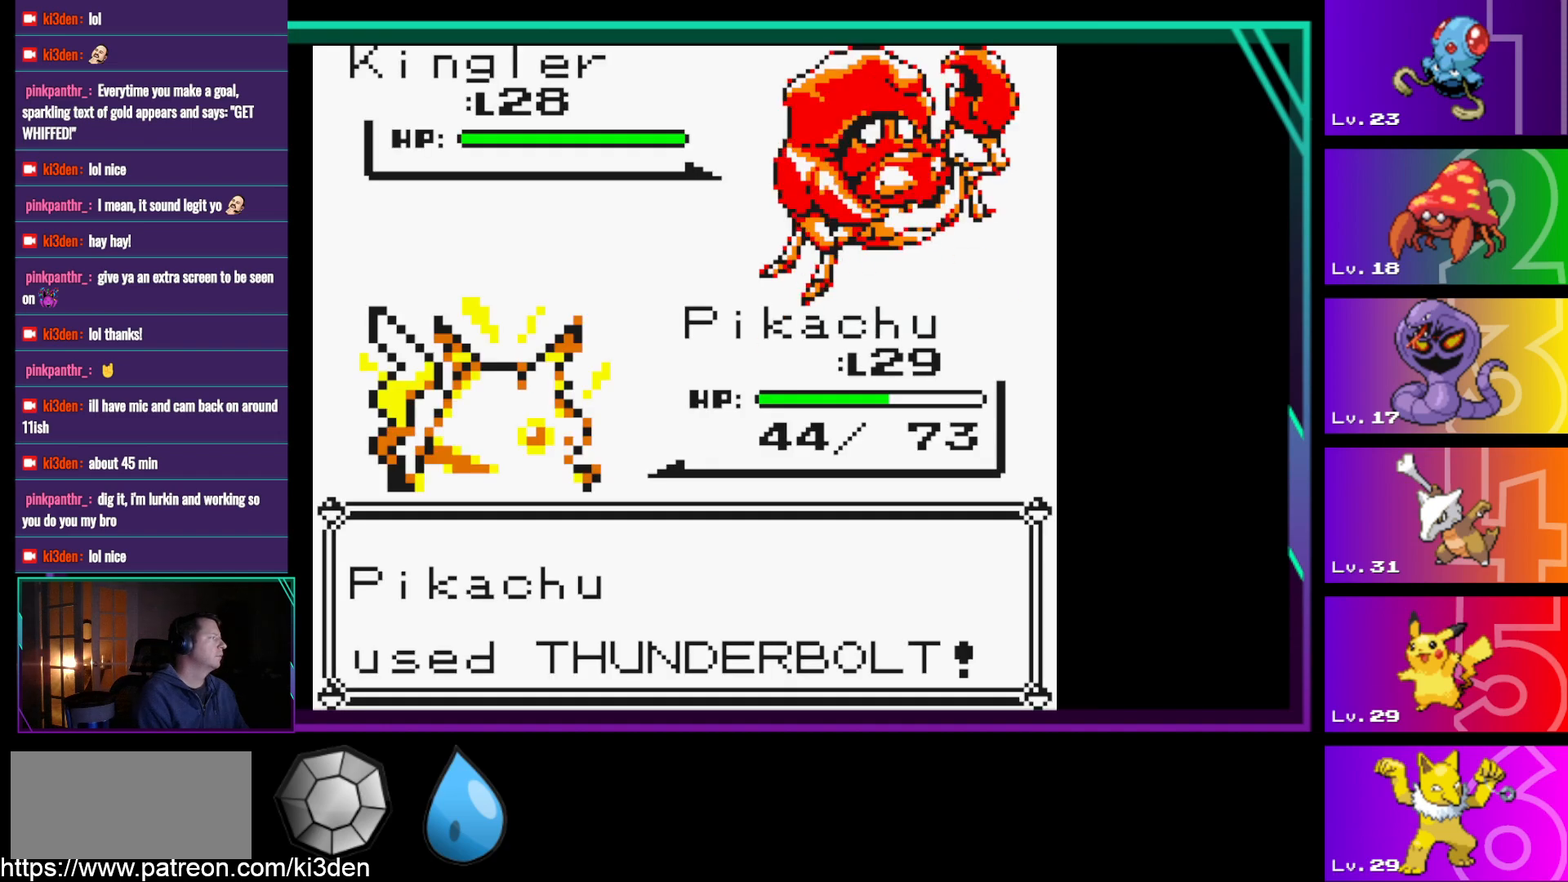
{"buttons": [], "events": []}
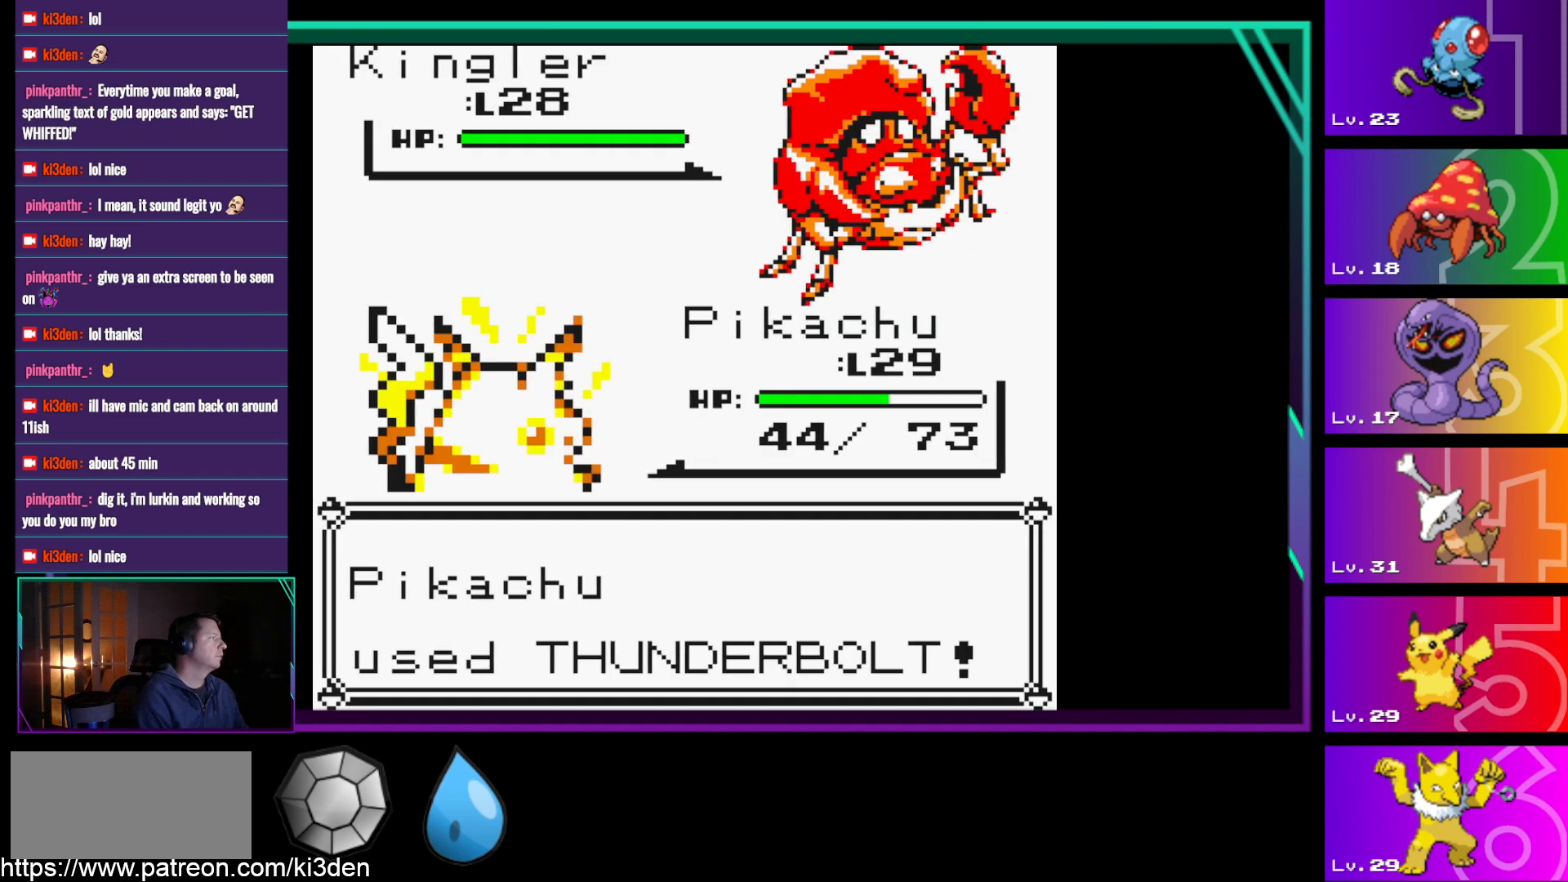
{"buttons": [], "events": []}
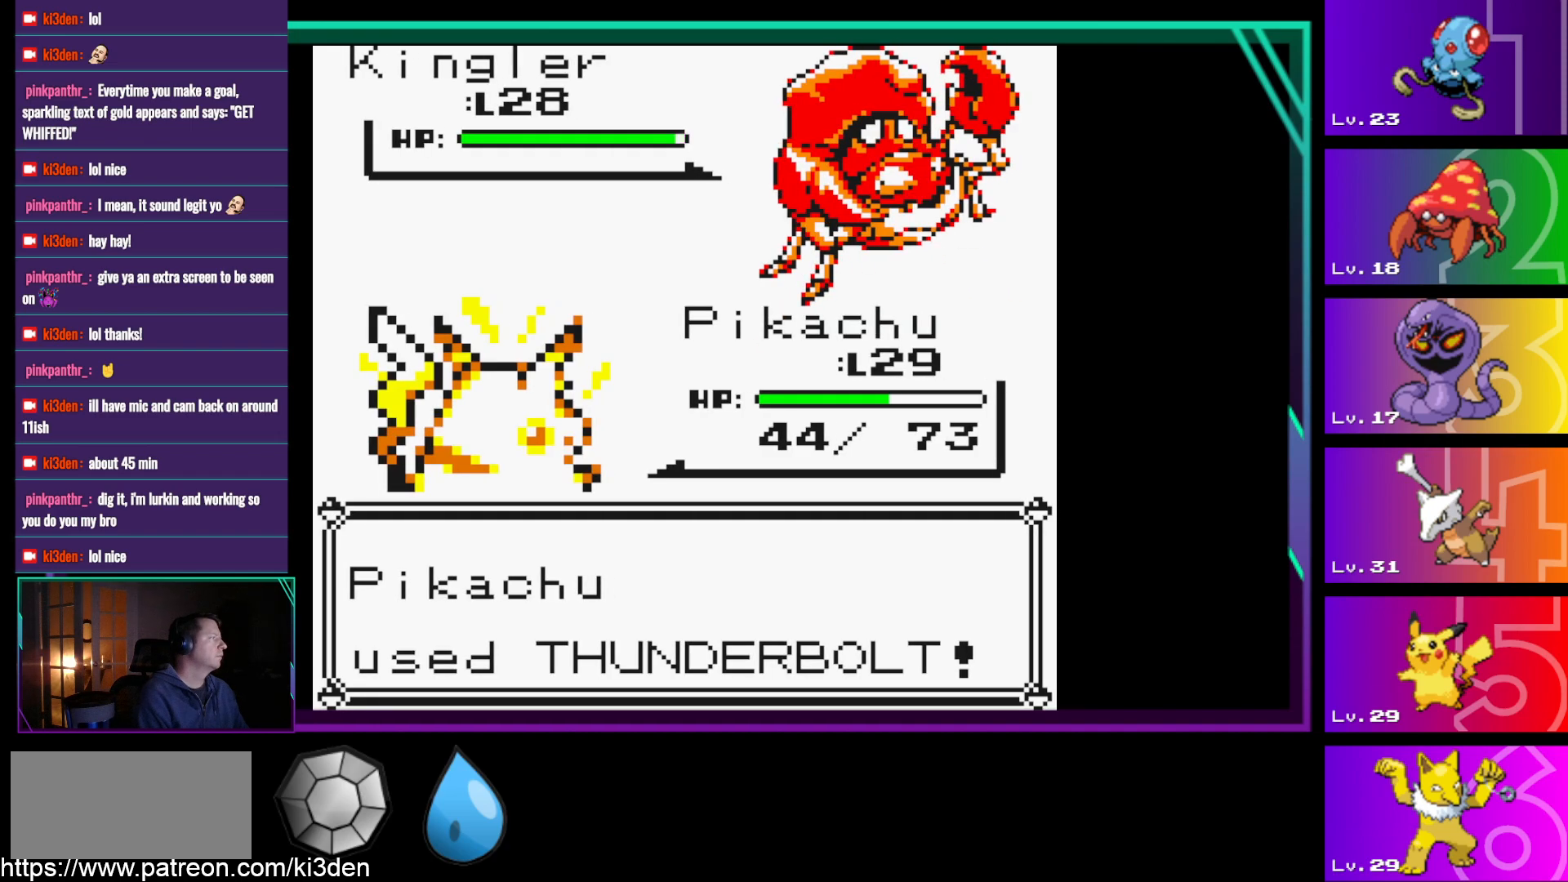
{"buttons": [], "events": []}
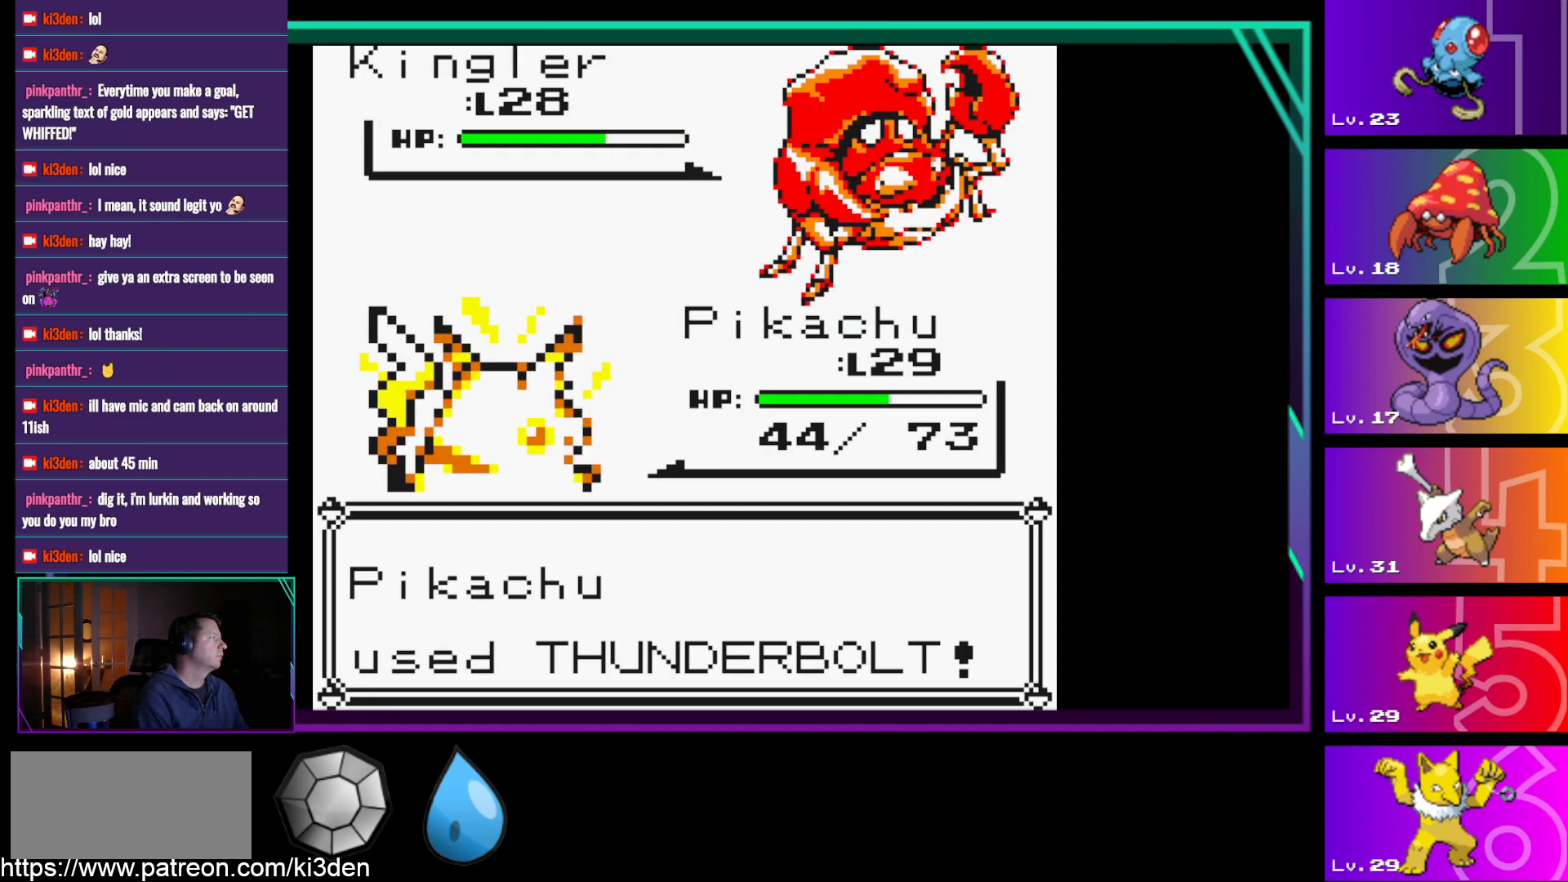
{"buttons": [], "events": []}
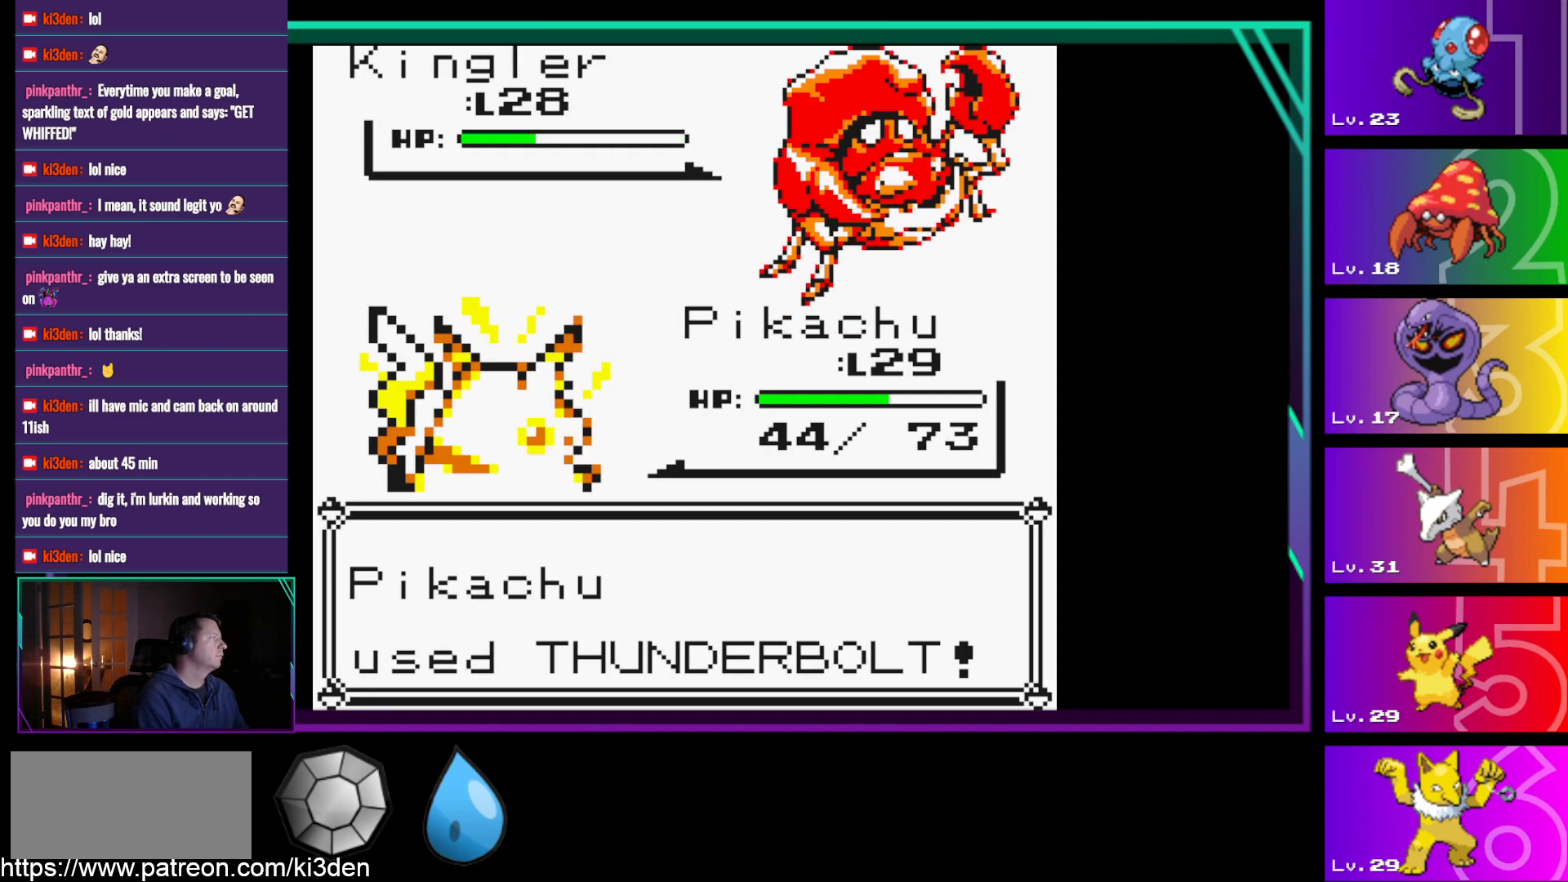
{"buttons": [], "events": []}
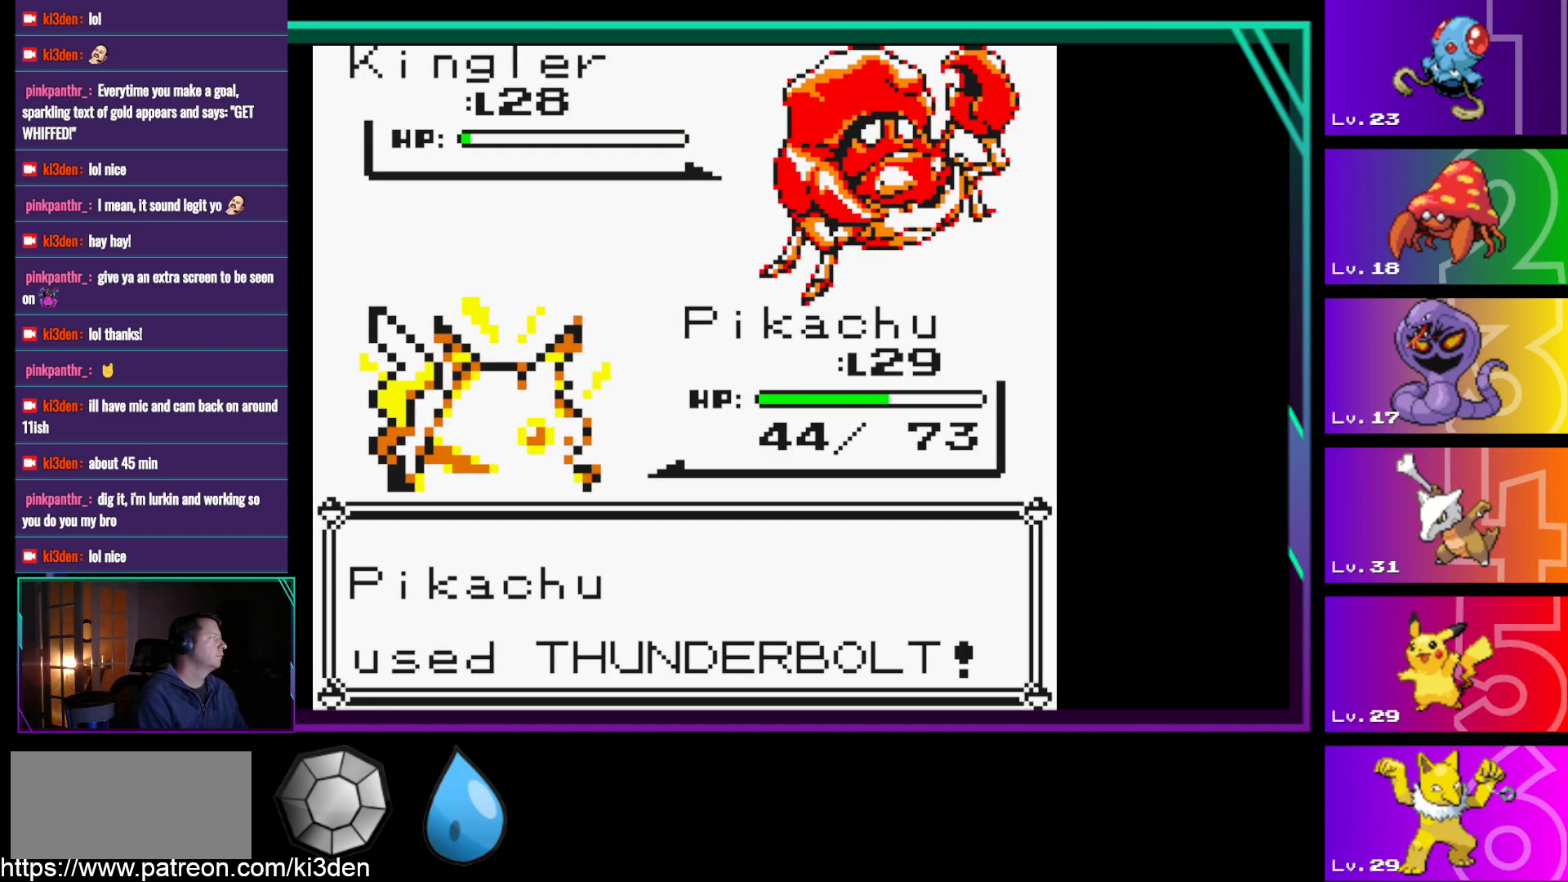
{"buttons": [], "events": []}
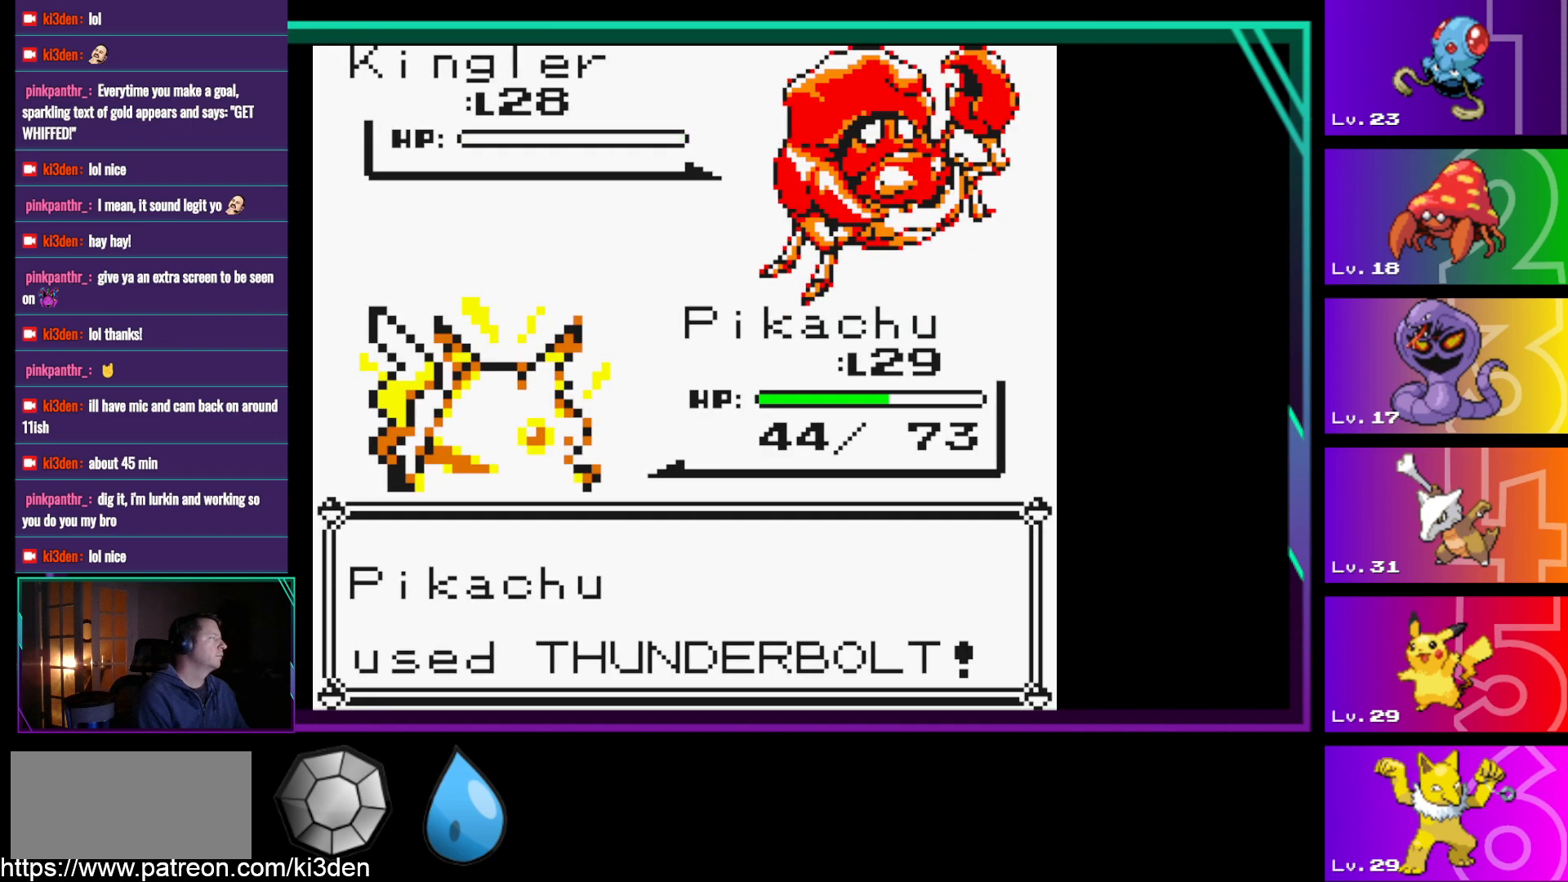
{"buttons": [], "events": []}
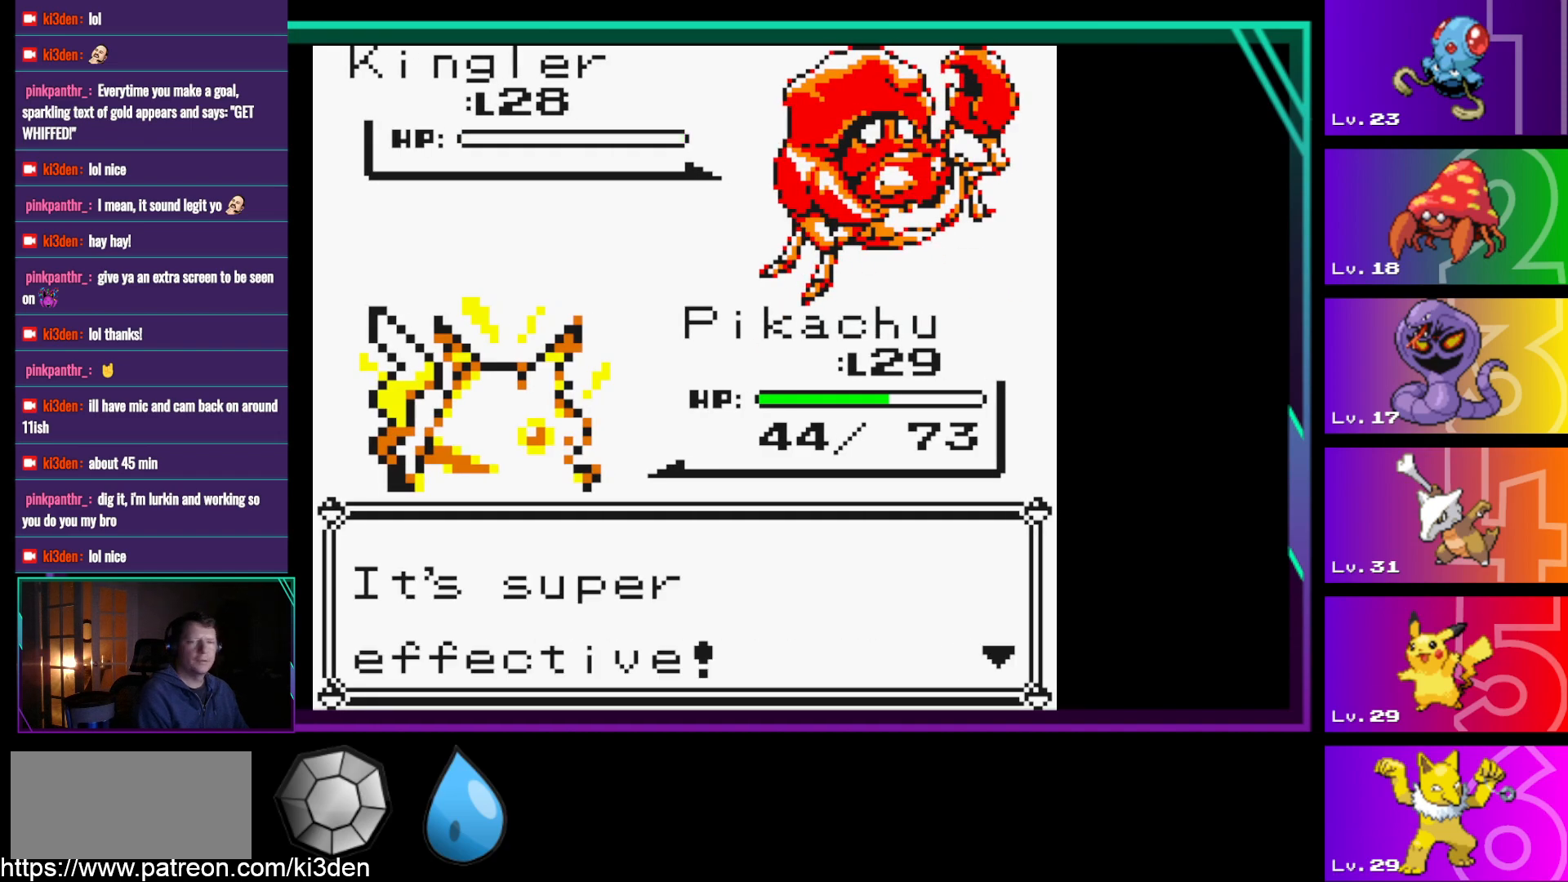
{"buttons": [], "events": []}
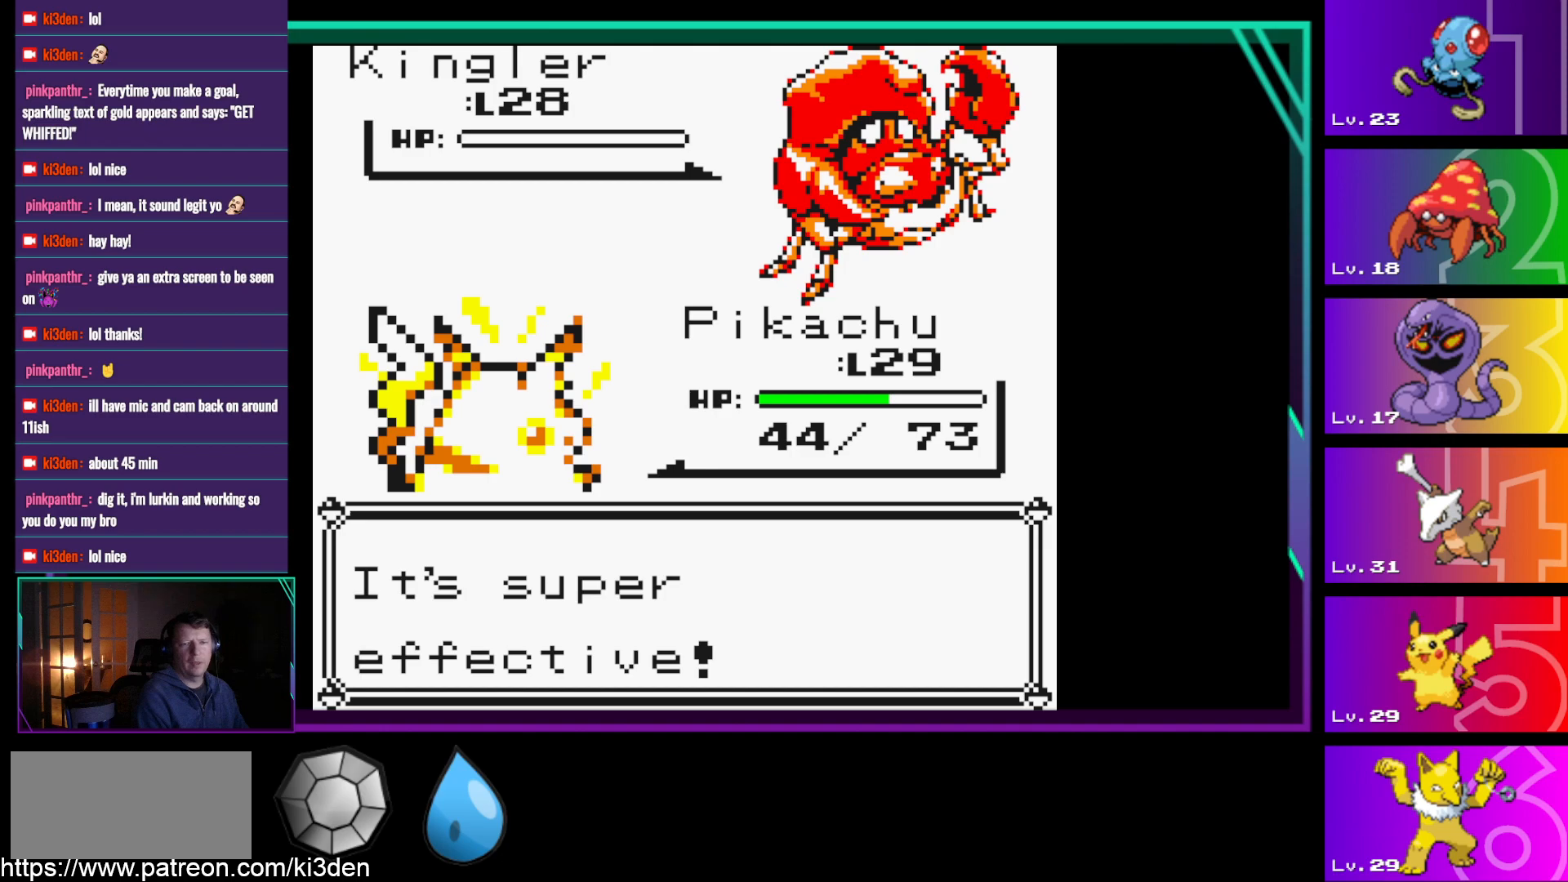
{"buttons": [], "events": [[383, "A", "down"], [483, "A", "up"]]}
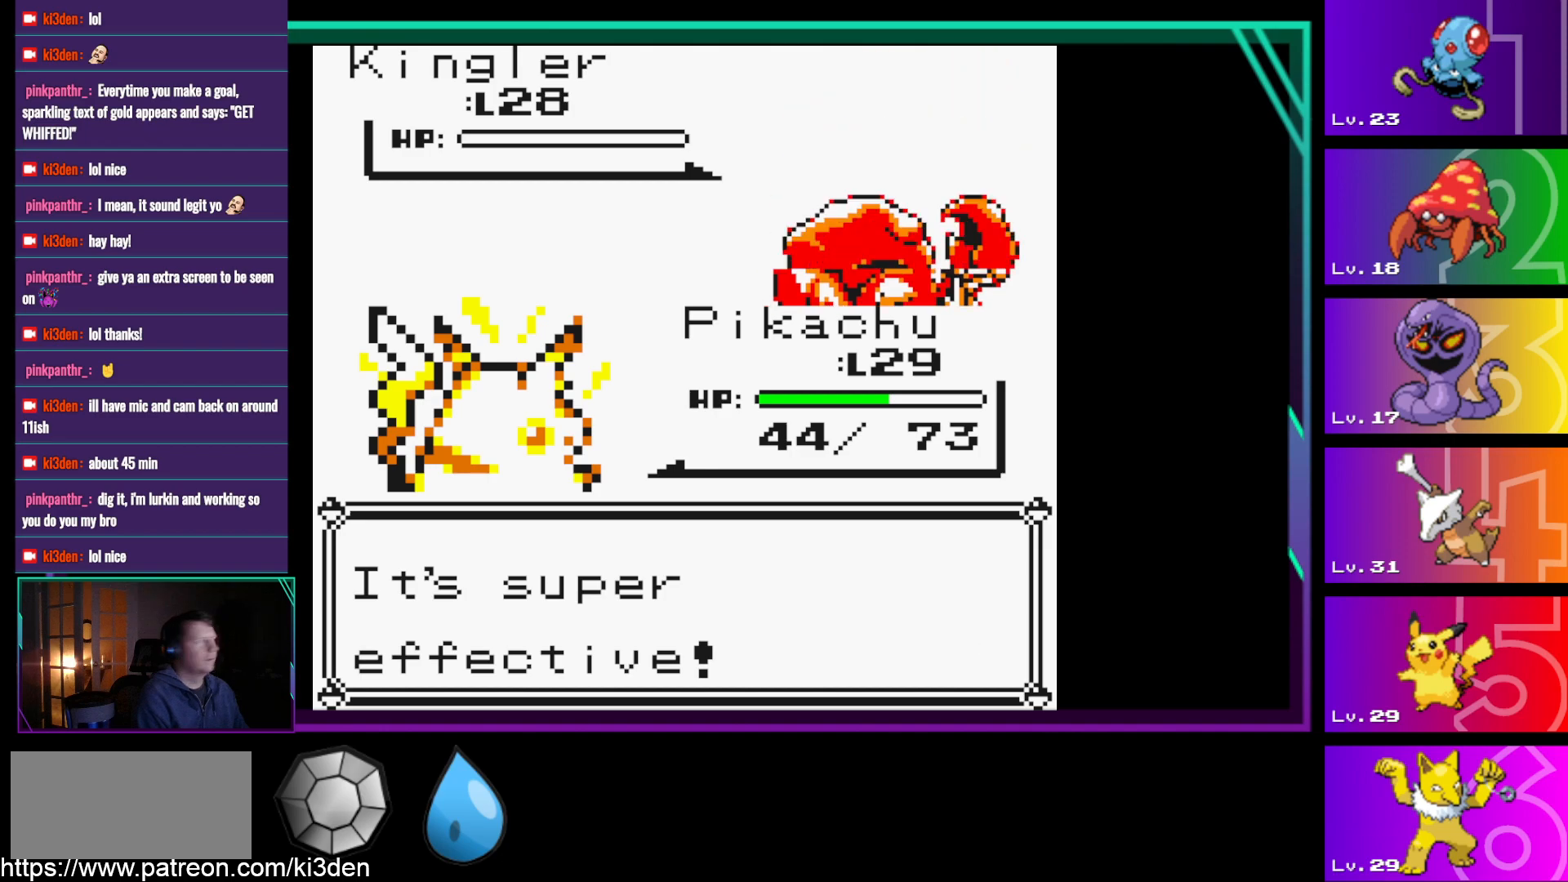
{"buttons": [], "events": []}
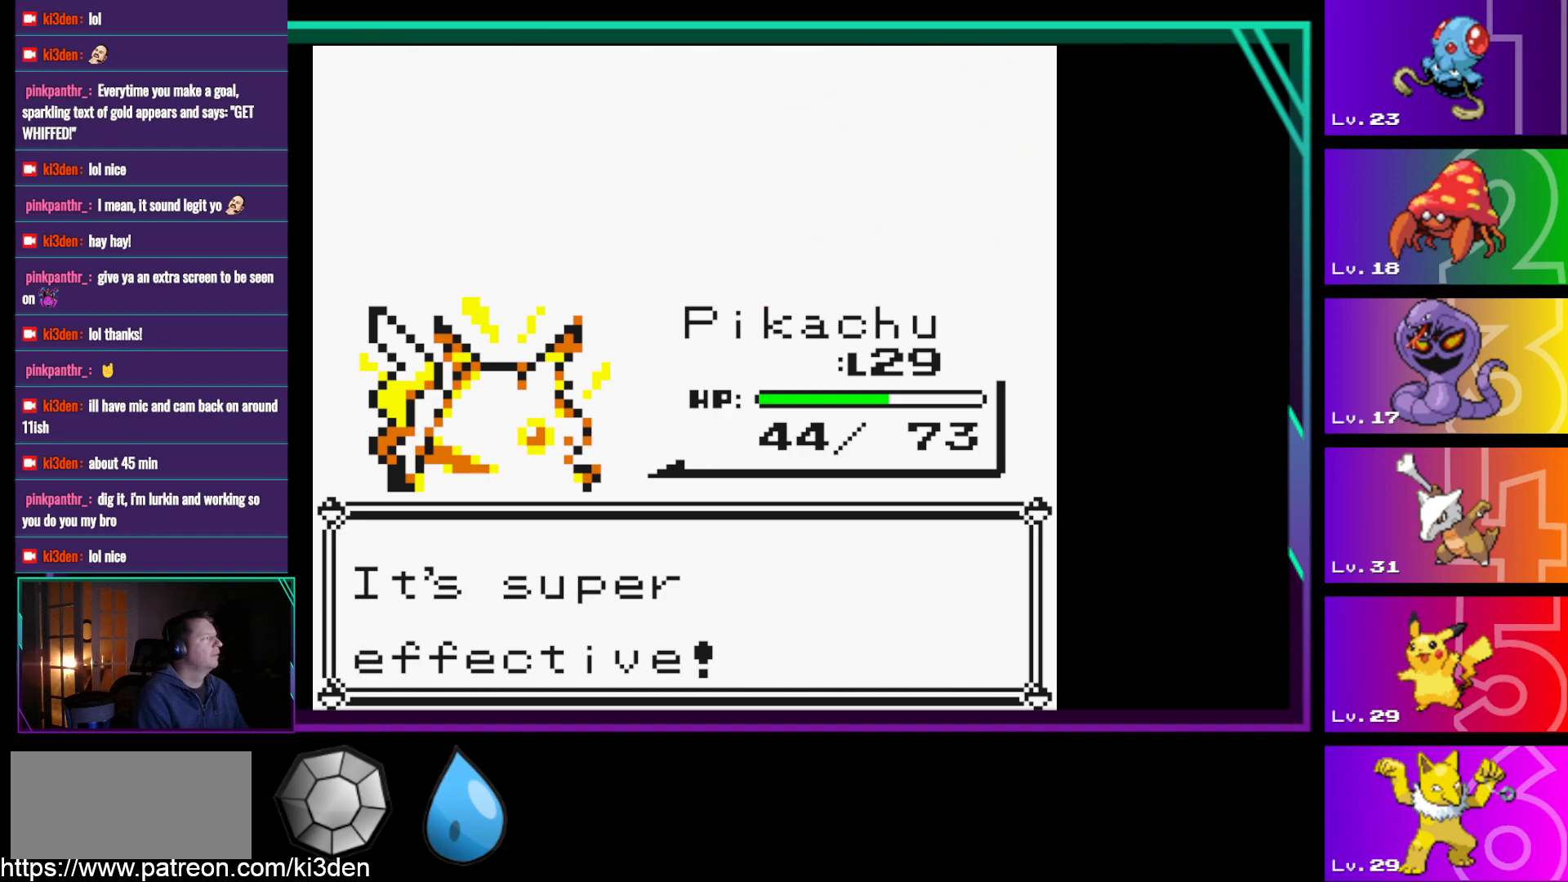
{"buttons": [], "events": []}
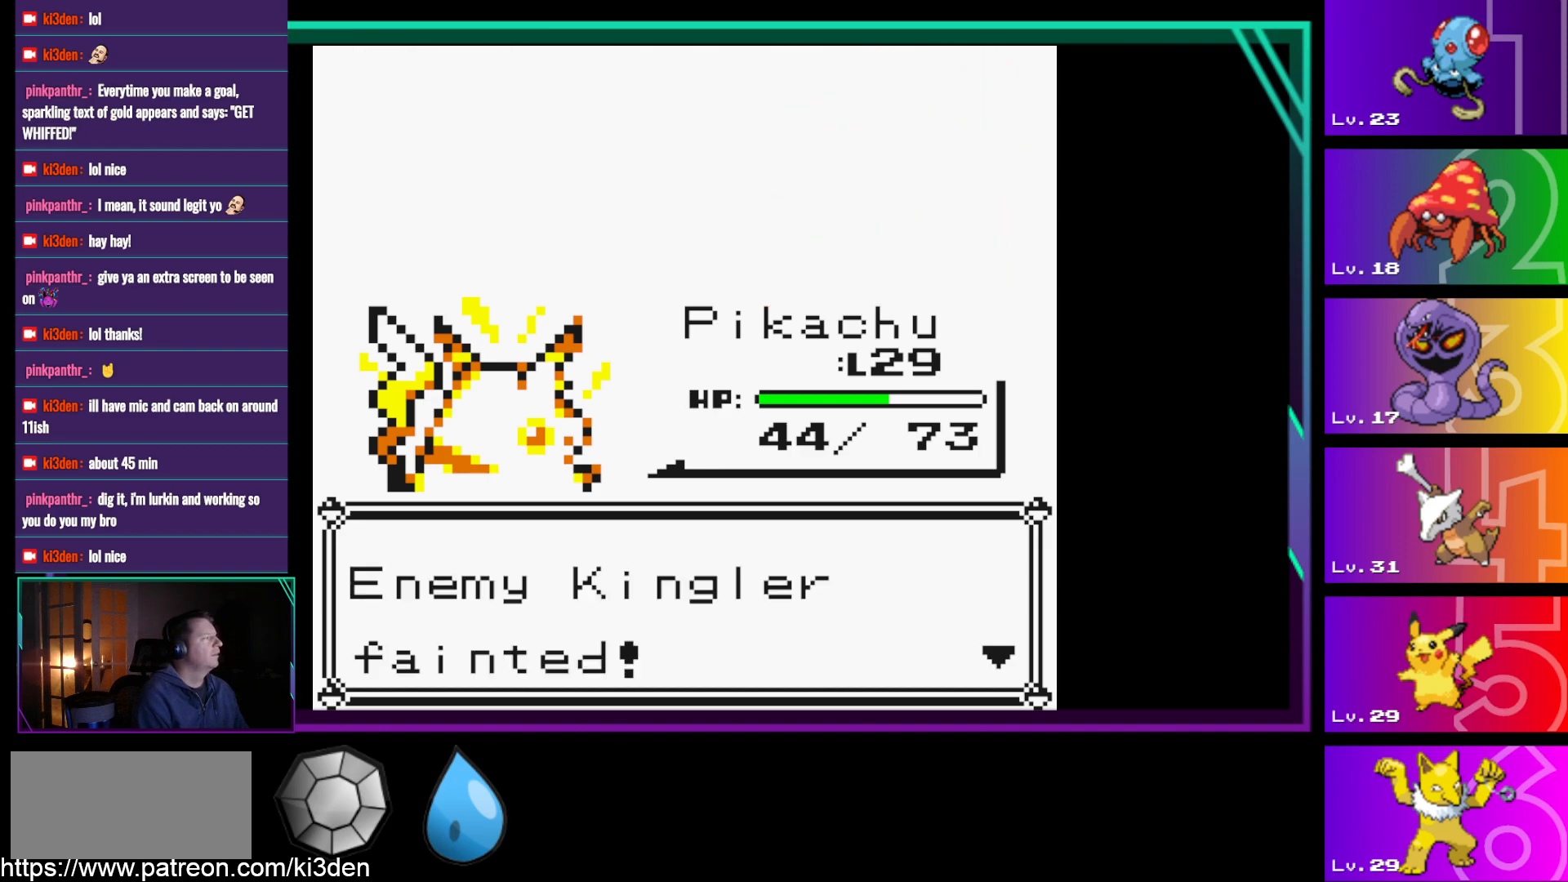
{"buttons": [], "events": [[383, "A", "down"], [483, "A", "up"]]}
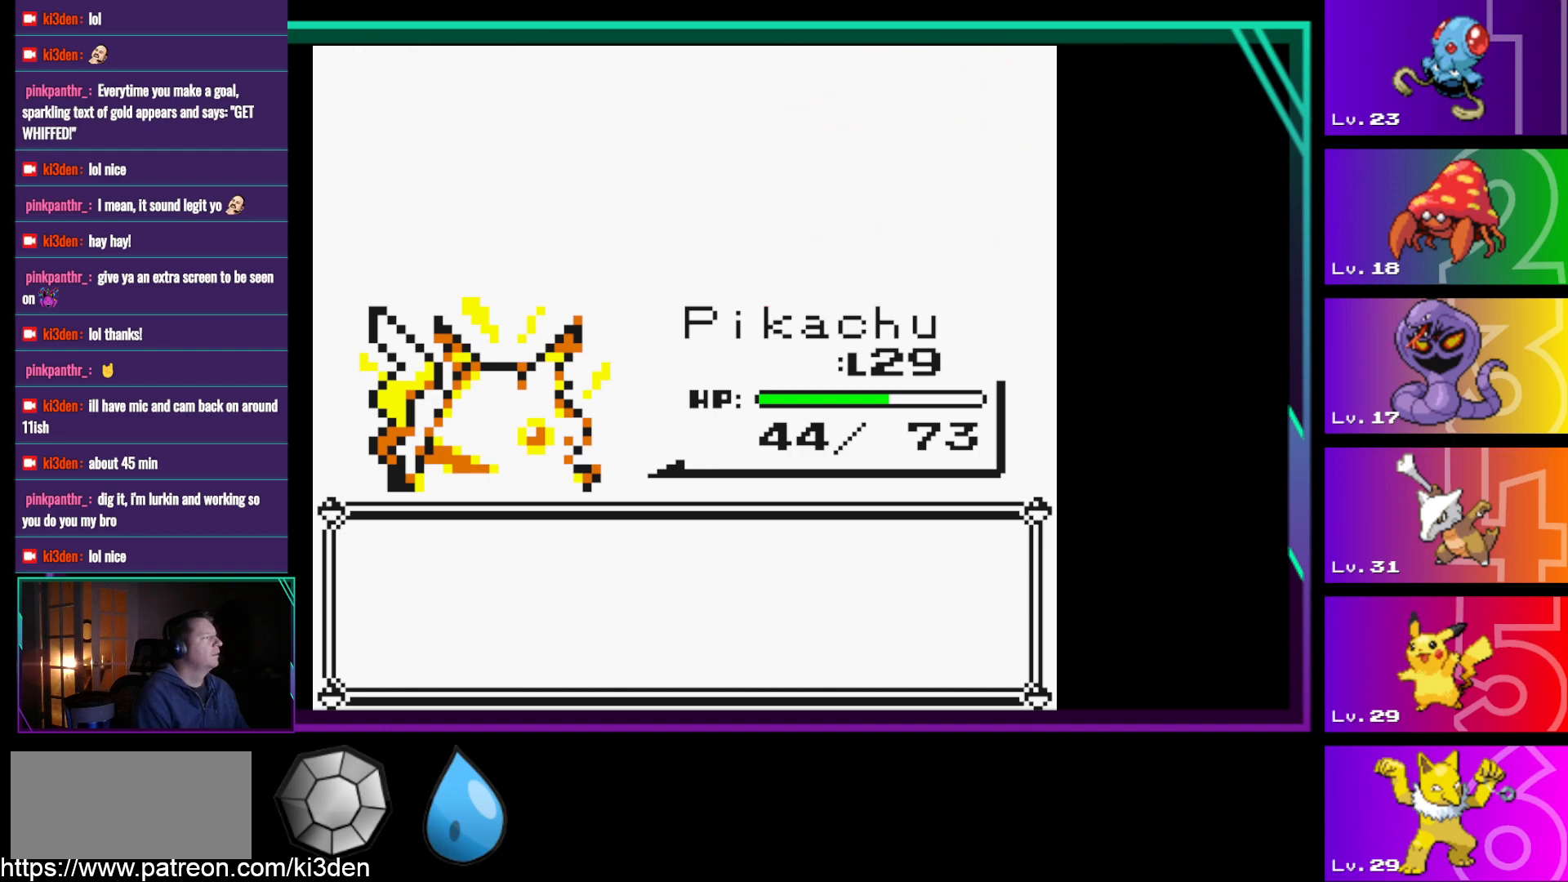
{"buttons": [], "events": []}
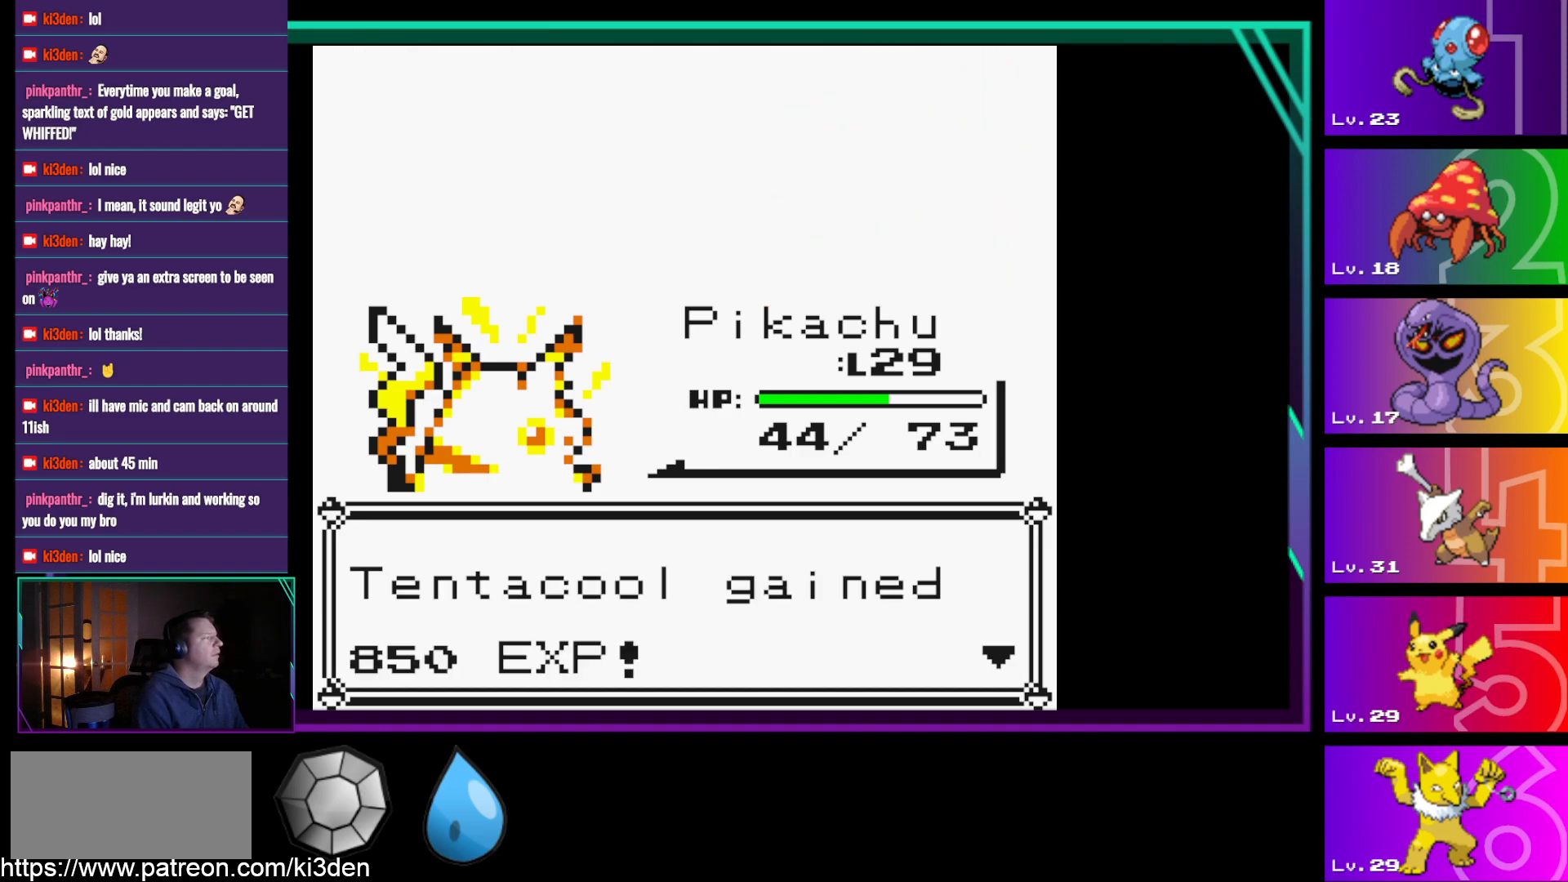
{"buttons": ["A"], "events": [[367, "A", "down"]]}
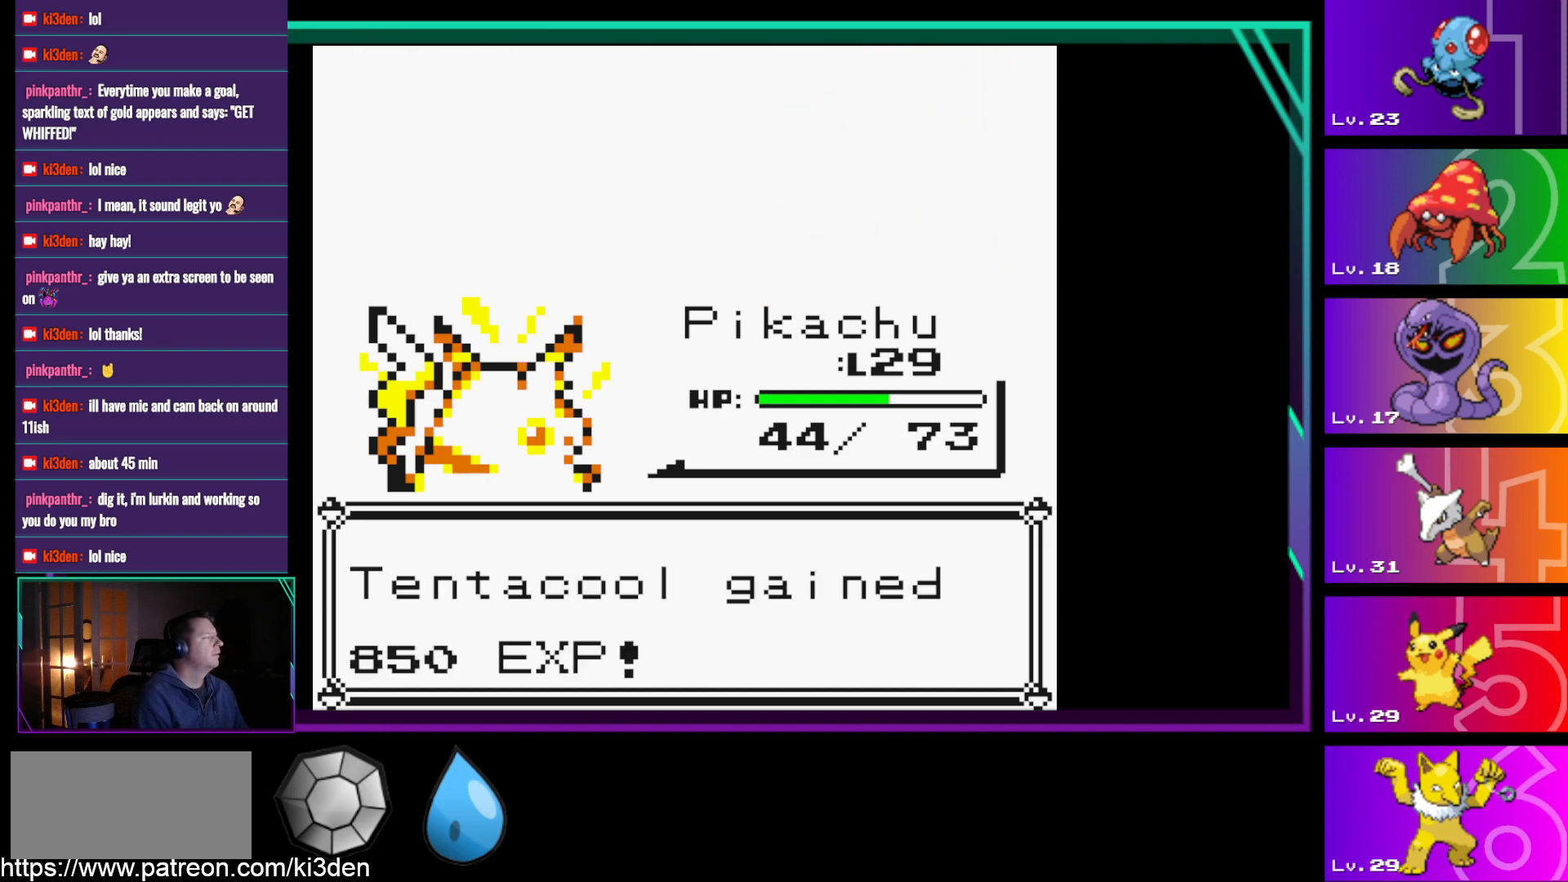
{"buttons": [], "events": [[17, "A", "up"]]}